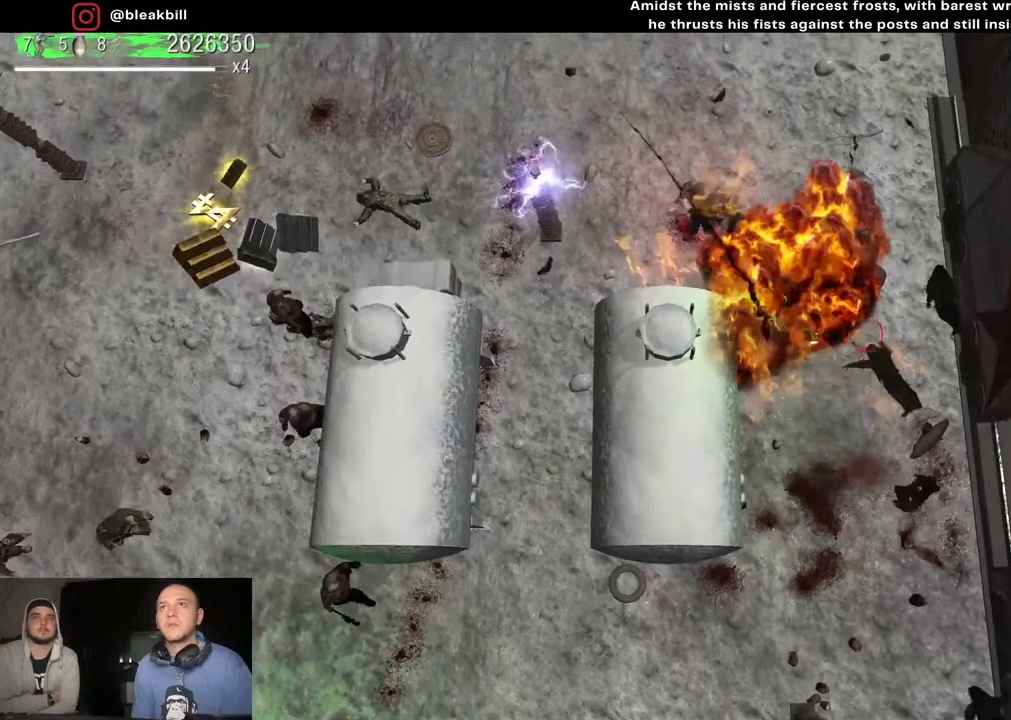
Gameplay with a controller (PlayStation layout); each line is a JSON object with the inputs held at the frame after it. "events" lists button and stick changes between this image and that frame as [ms after this image, input, new state], when the widget could be followed in between.
{"buttons": [], "left_stick": "left", "right_stick": "center", "events": [[433, "left_stick", "left"]]}
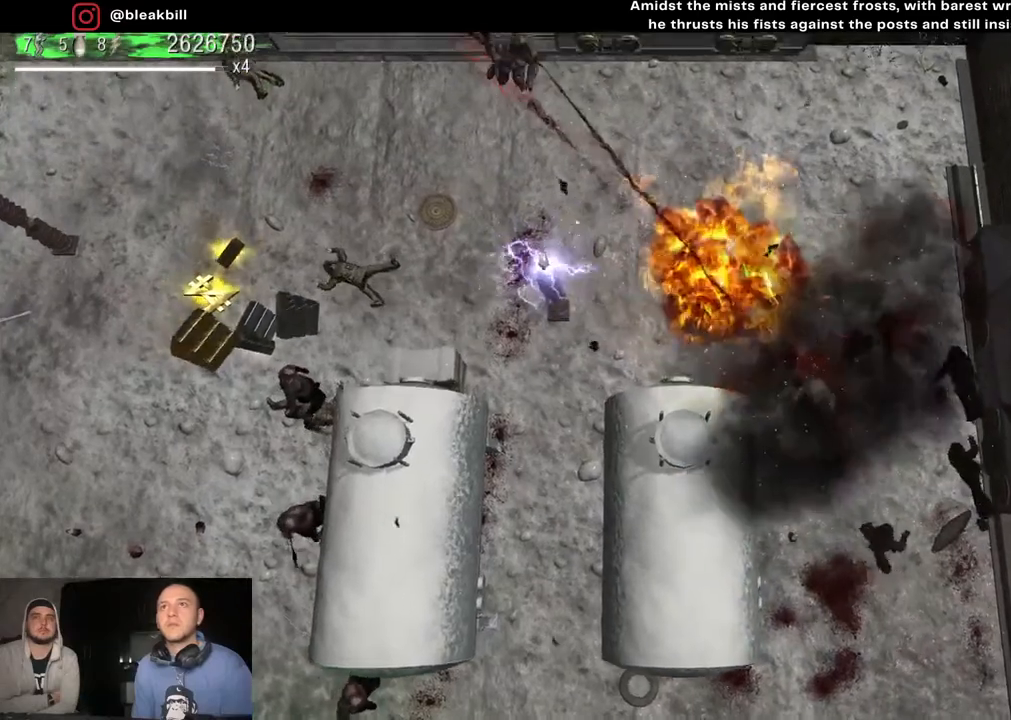
{"buttons": [], "left_stick": "up-left", "right_stick": "center", "events": [[417, "left_stick", "up-left"]]}
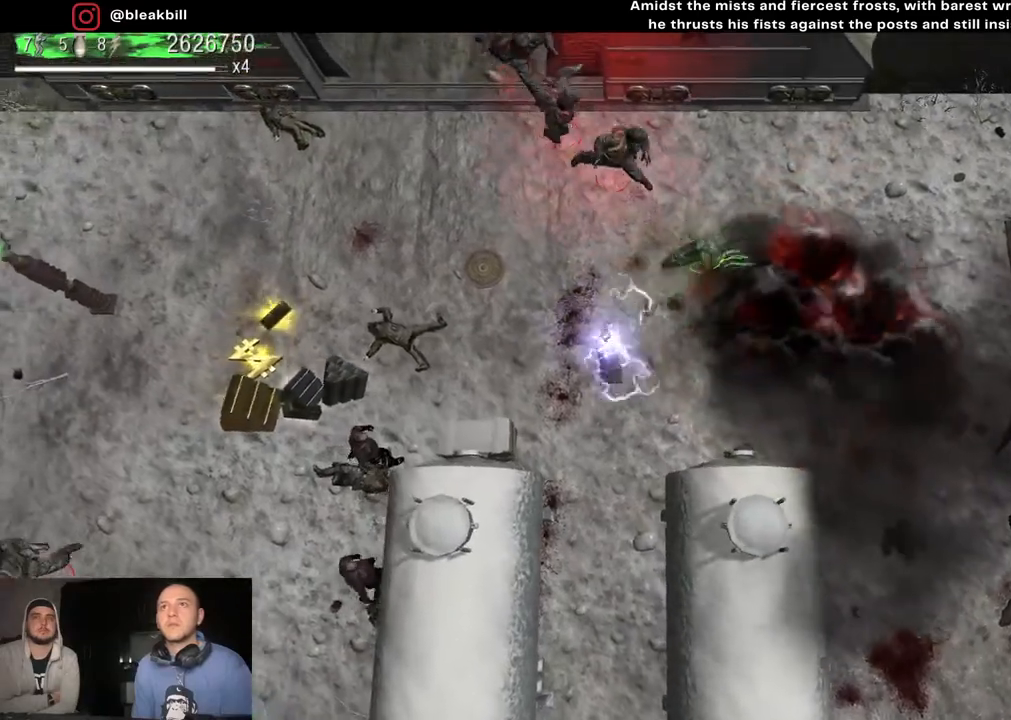
{"buttons": [], "left_stick": "up-right", "right_stick": "center", "events": [[50, "left_stick", "up"], [300, "left_stick", "up-right"]]}
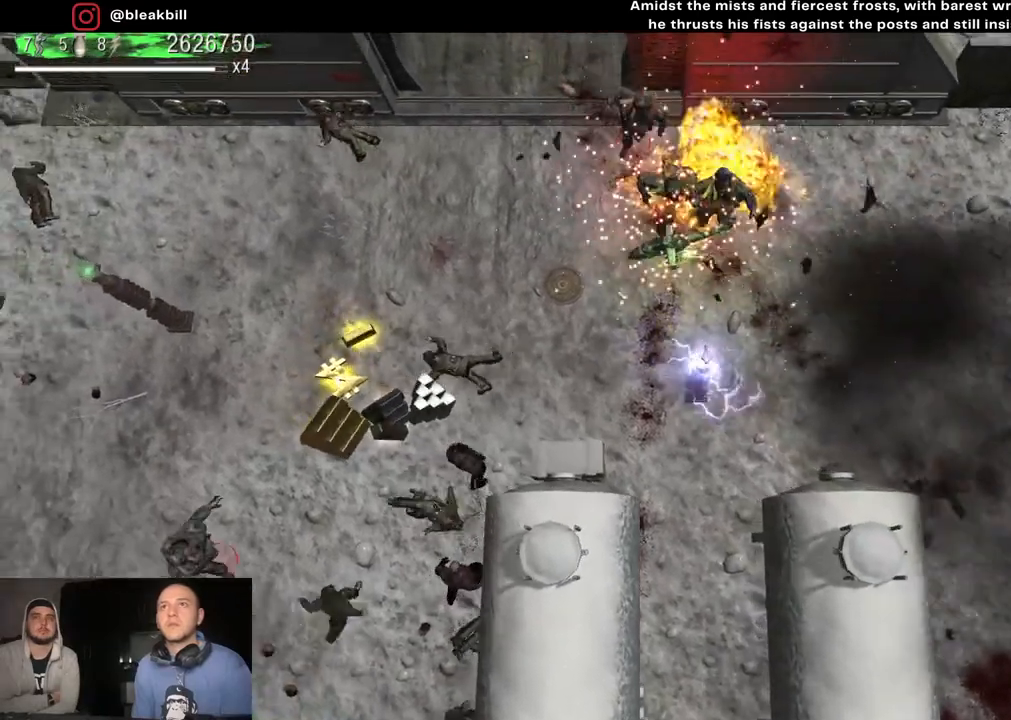
{"buttons": [], "left_stick": "down-left", "right_stick": "center", "events": [[317, "left_stick", "up-left"], [450, "left_stick", "down-left"]]}
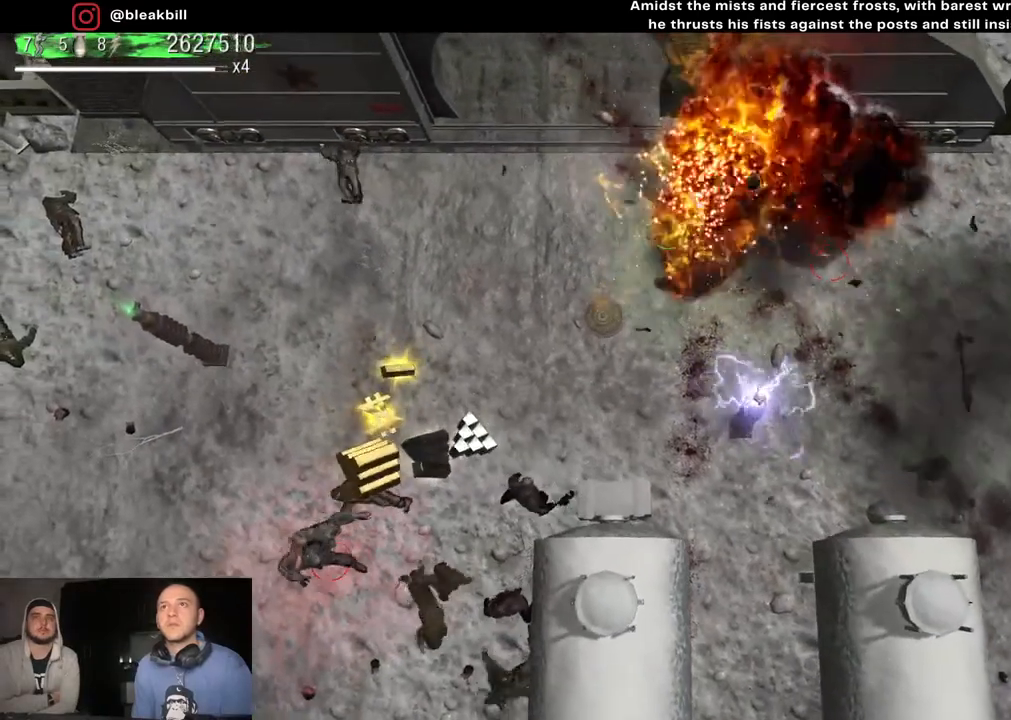
{"buttons": [], "left_stick": "down-left", "right_stick": "center", "events": []}
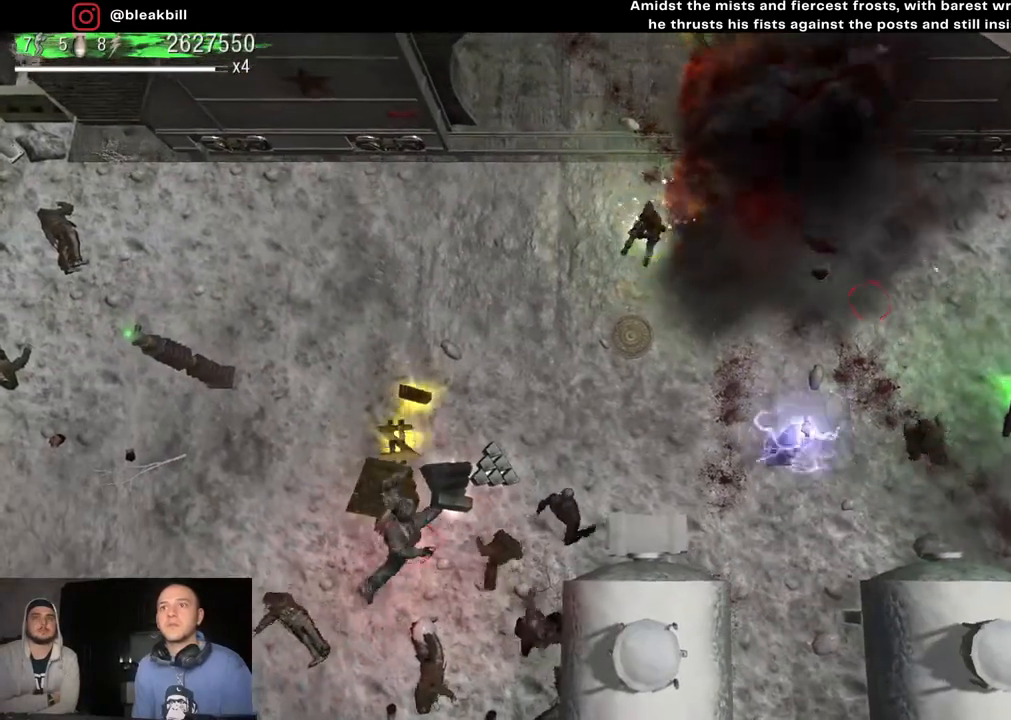
{"buttons": [], "left_stick": "down-left", "right_stick": "center", "events": []}
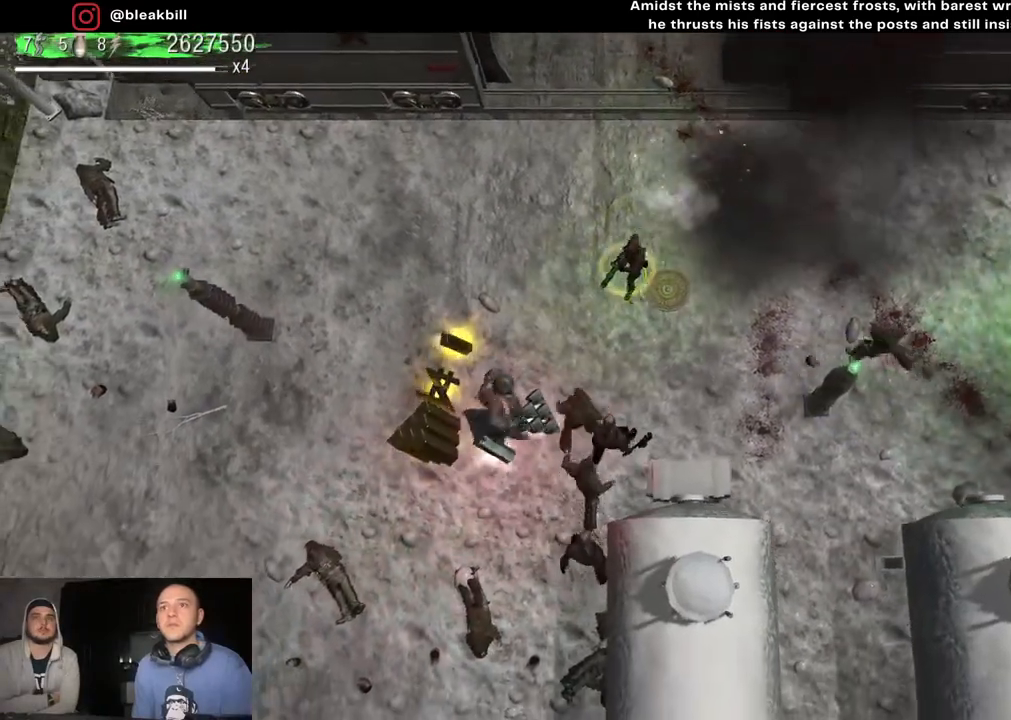
{"buttons": [], "left_stick": "down-left", "right_stick": "center", "events": []}
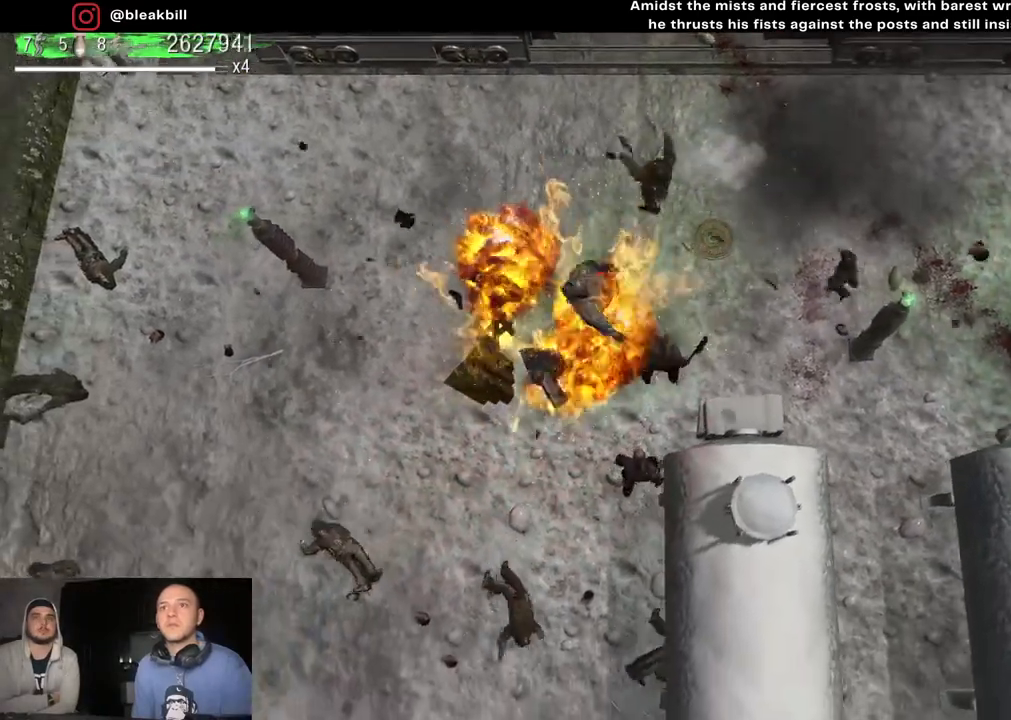
{"buttons": [], "left_stick": "down-left", "right_stick": "center", "events": []}
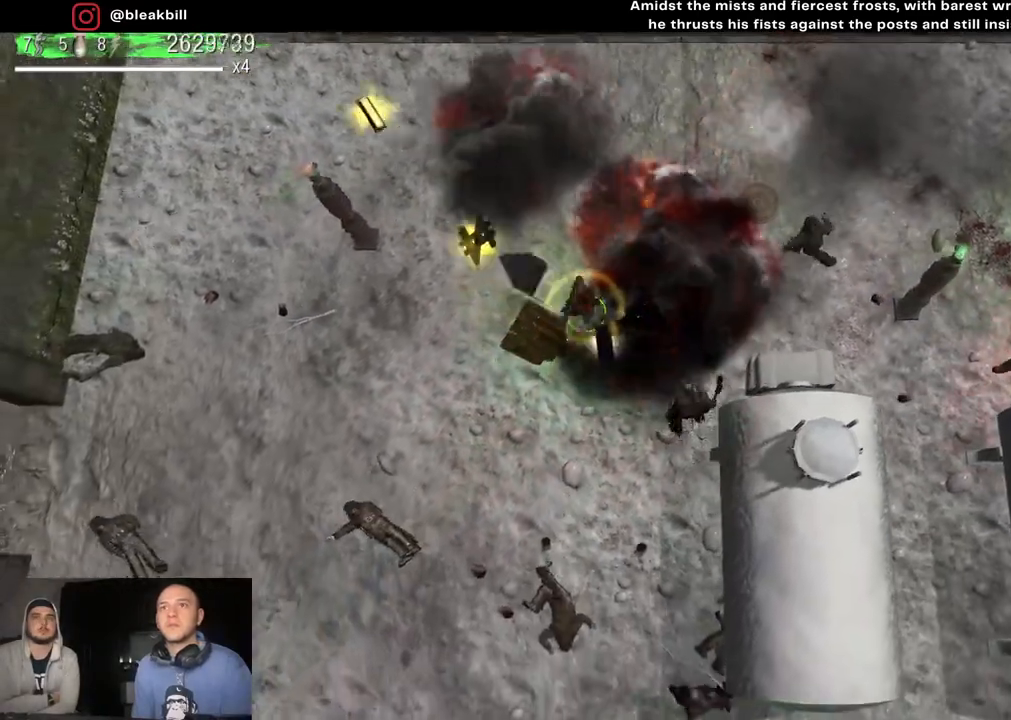
{"buttons": [], "left_stick": "down", "right_stick": "up-right", "events": [[217, "left_stick", "down-right"], [467, "right_stick", "up-right"], [483, "left_stick", "down"]]}
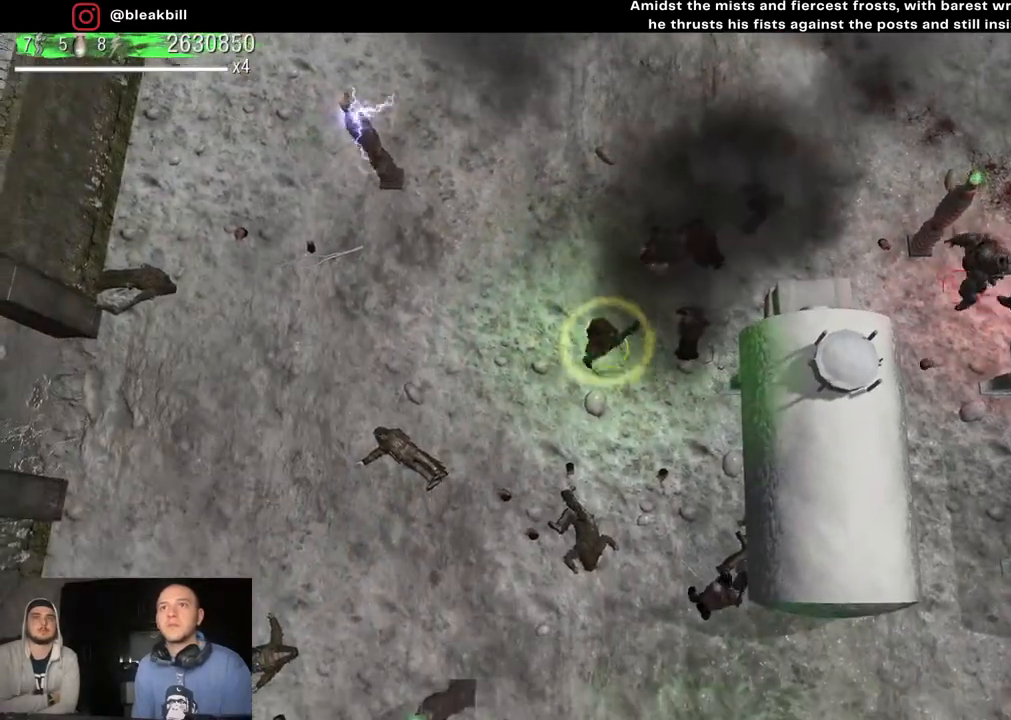
{"buttons": [], "left_stick": "down", "right_stick": "up-right", "events": []}
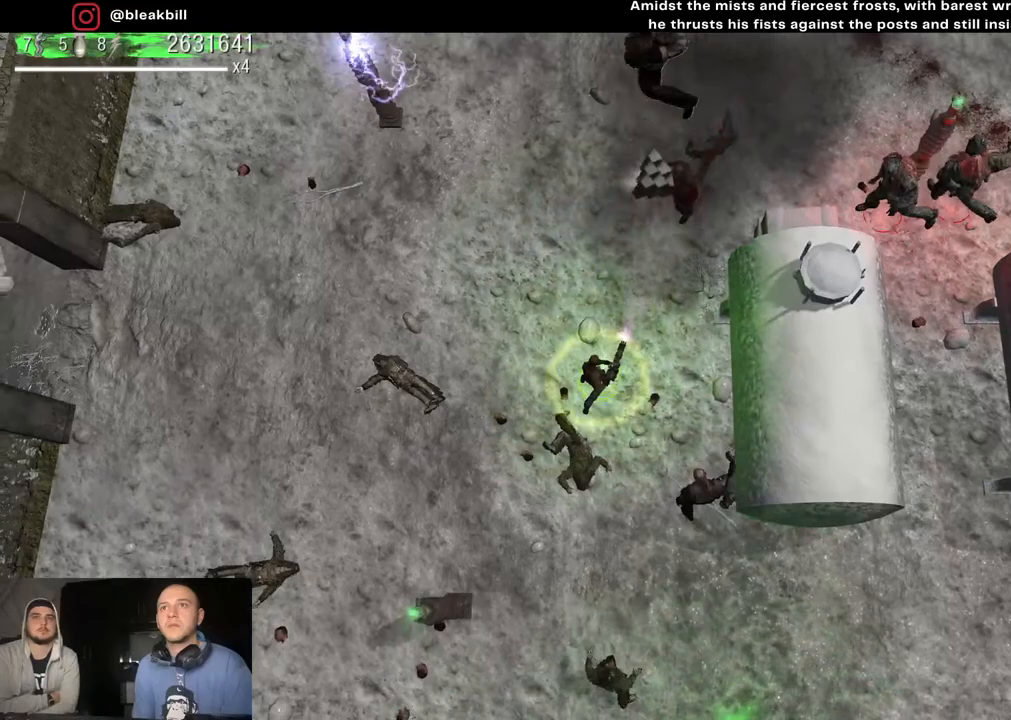
{"buttons": [], "left_stick": "left", "right_stick": "down-right", "events": [[417, "left_stick", "left"], [450, "right_stick", "down-right"]]}
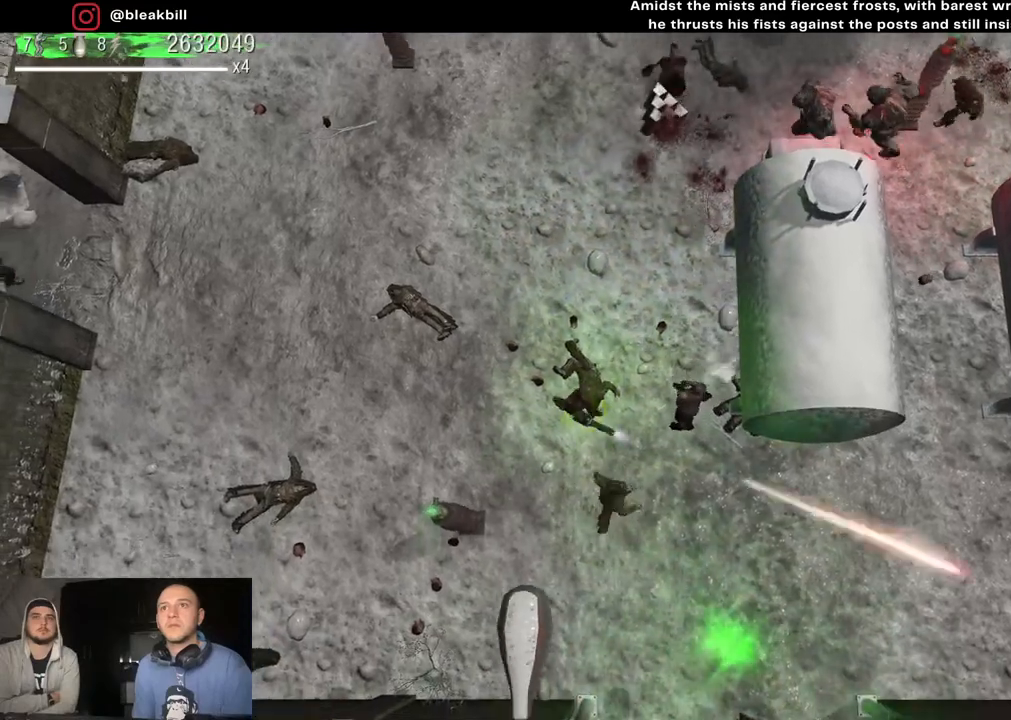
{"buttons": [], "left_stick": "down-right", "right_stick": "up-right", "events": [[117, "left_stick", "down"], [183, "left_stick", "down-right"], [500, "right_stick", "up-right"]]}
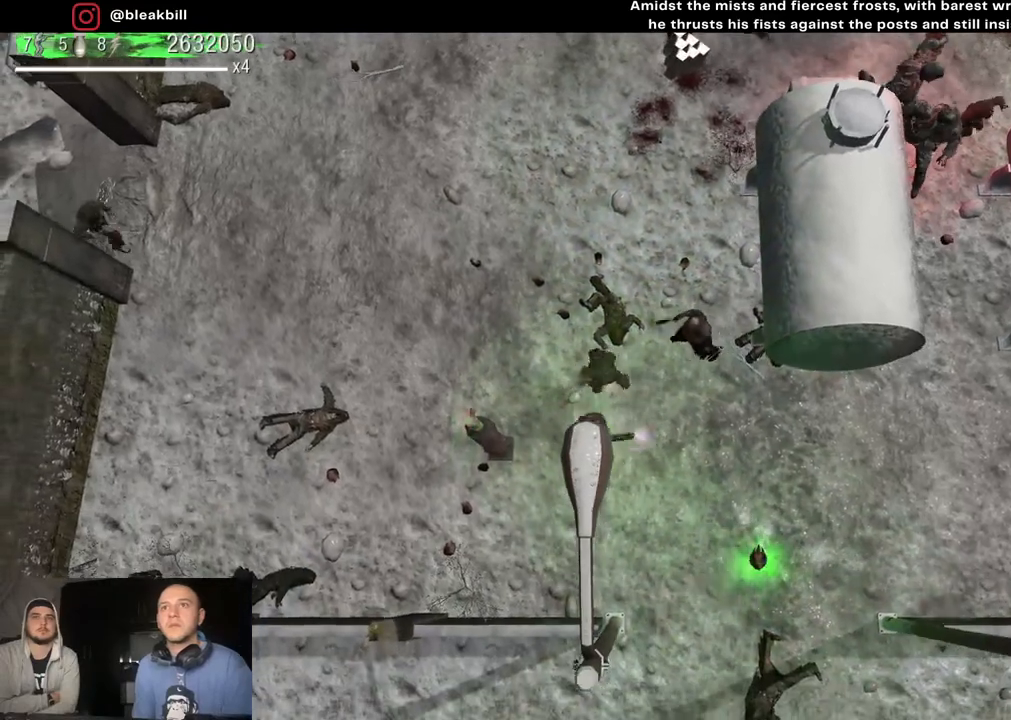
{"buttons": [], "left_stick": "right", "right_stick": "up-left", "events": [[133, "right_stick", "up-left"], [317, "left_stick", "right"]]}
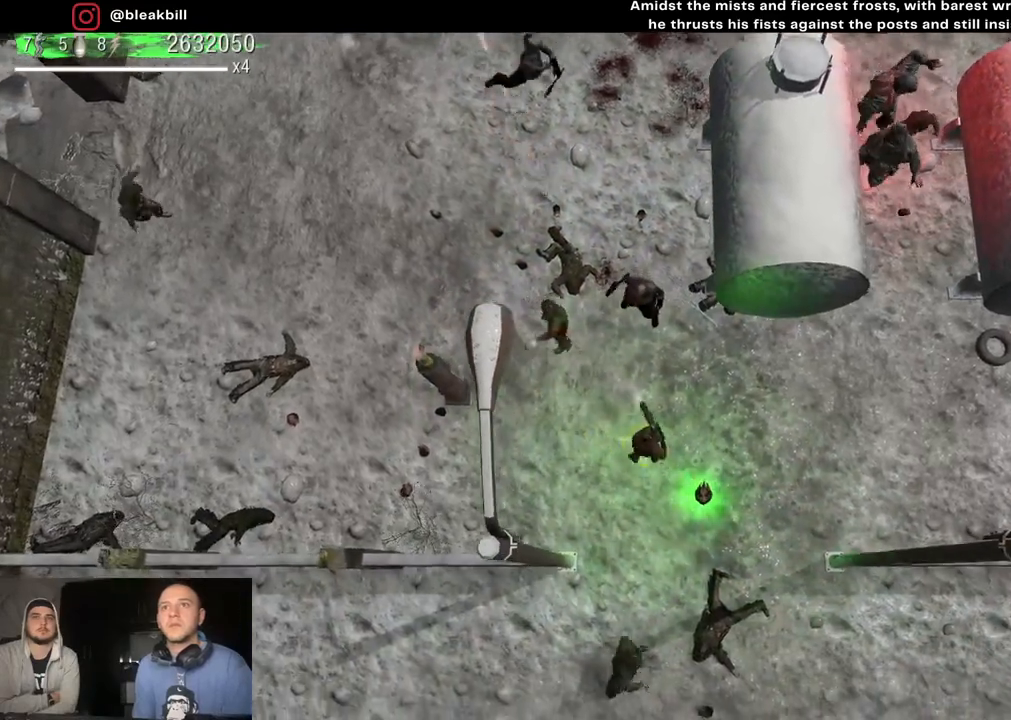
{"buttons": [], "left_stick": "right", "right_stick": "up-left", "events": []}
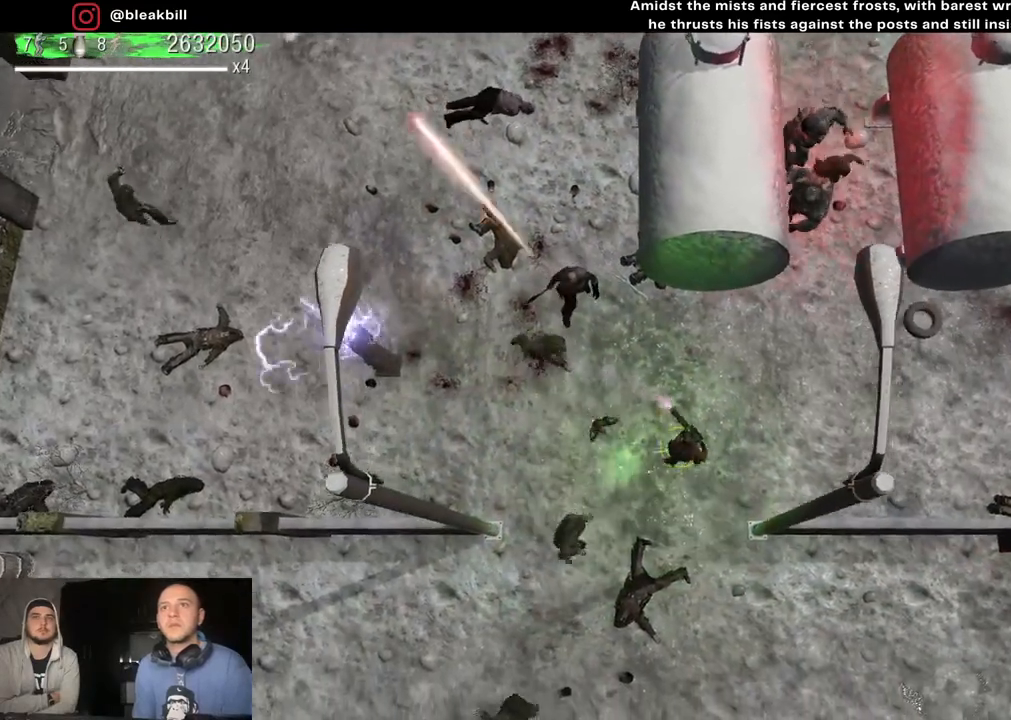
{"buttons": [], "left_stick": "right", "right_stick": "up", "events": [[183, "right_stick", "up"]]}
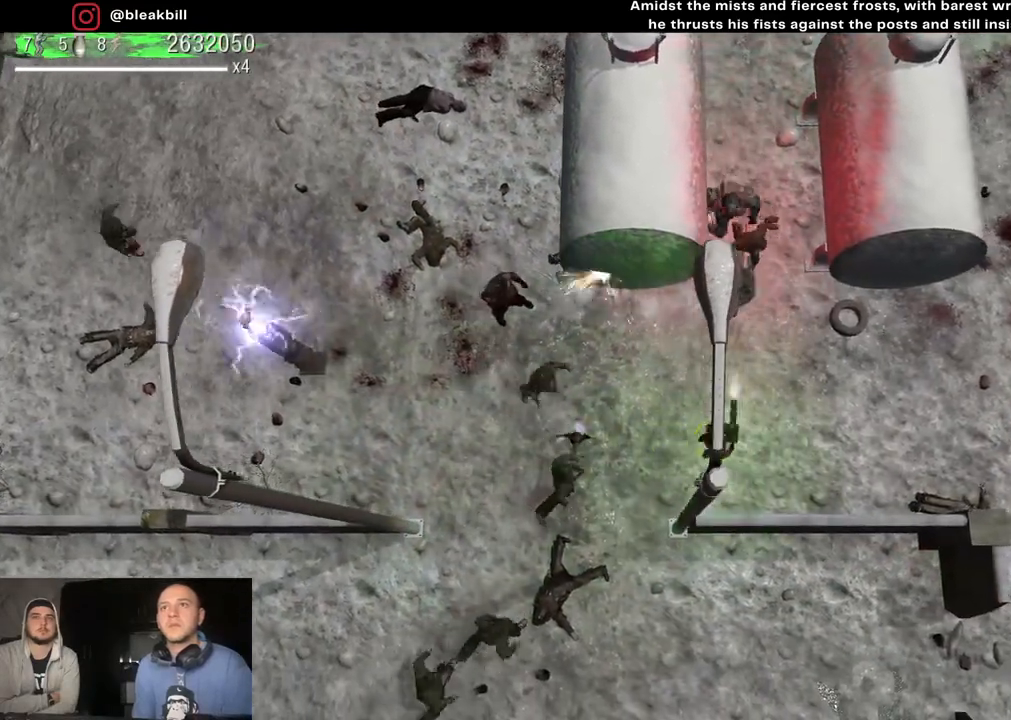
{"buttons": [], "left_stick": "up-right", "right_stick": "center", "events": [[200, "right_stick", "center"], [383, "left_stick", "up-right"]]}
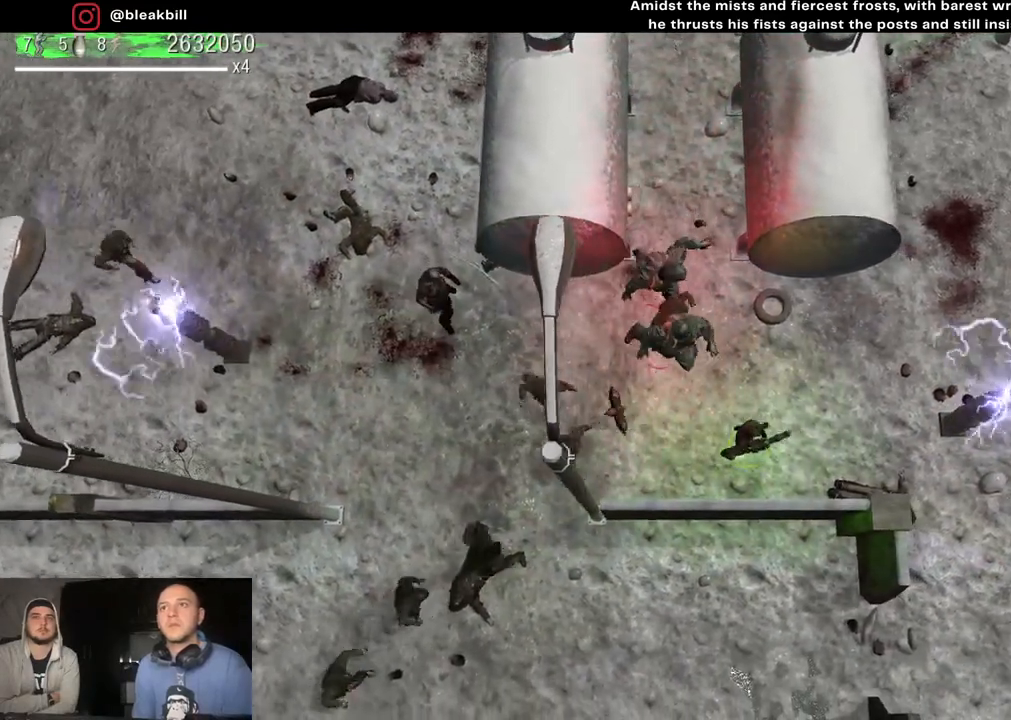
{"buttons": [], "left_stick": "up-right", "right_stick": "center", "events": []}
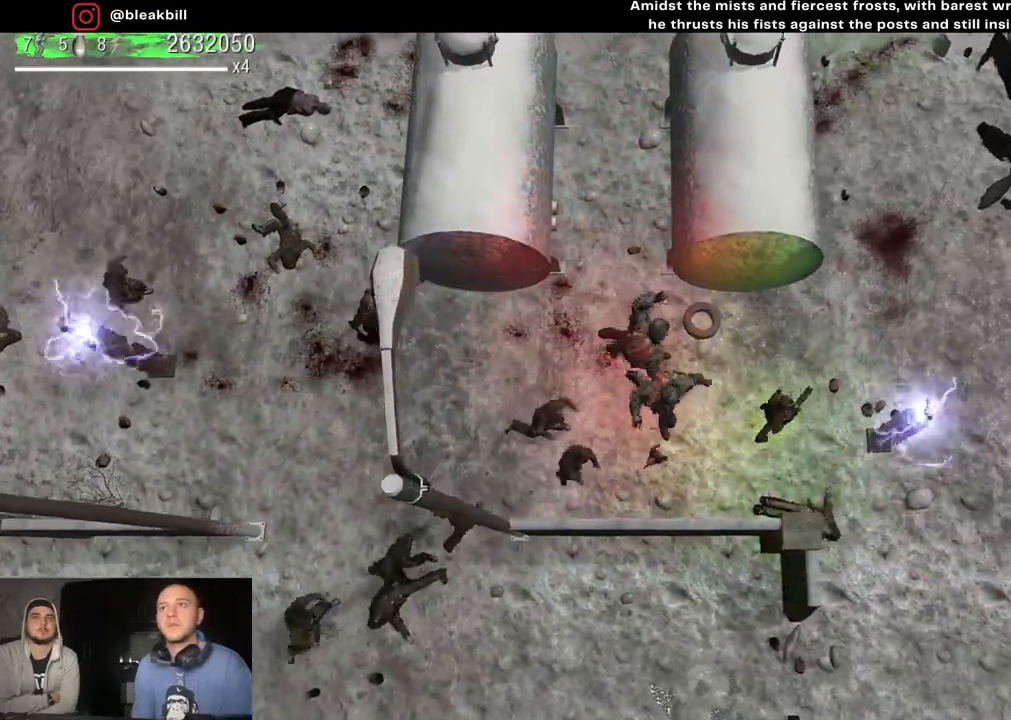
{"buttons": [], "left_stick": "up-right", "right_stick": "center", "events": []}
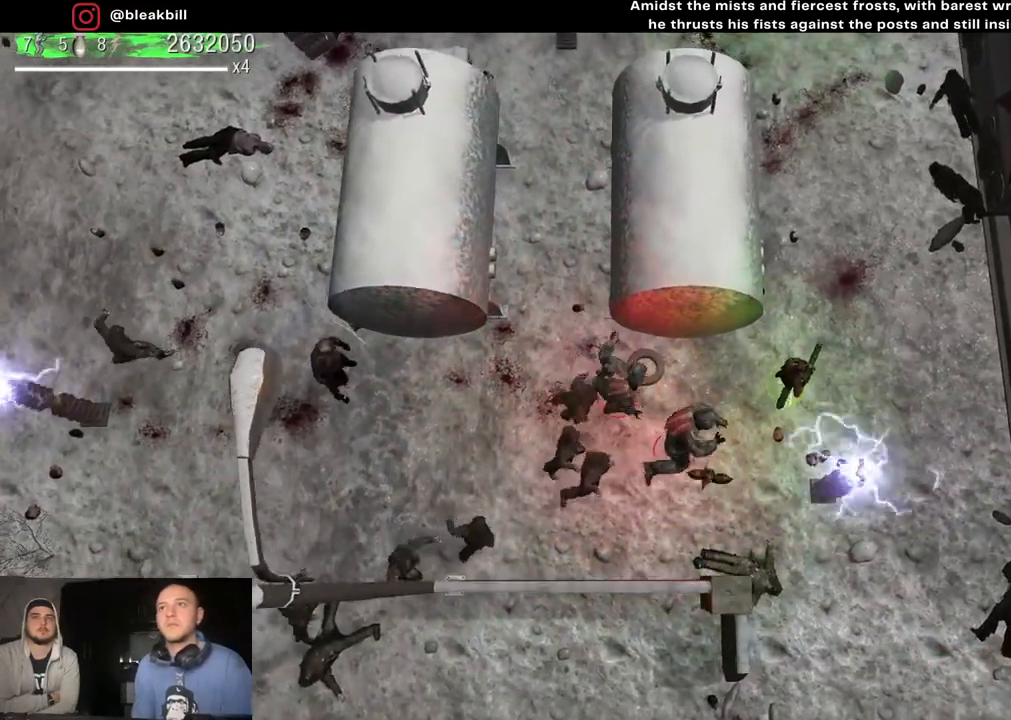
{"buttons": [], "left_stick": "up-right", "right_stick": "center", "events": []}
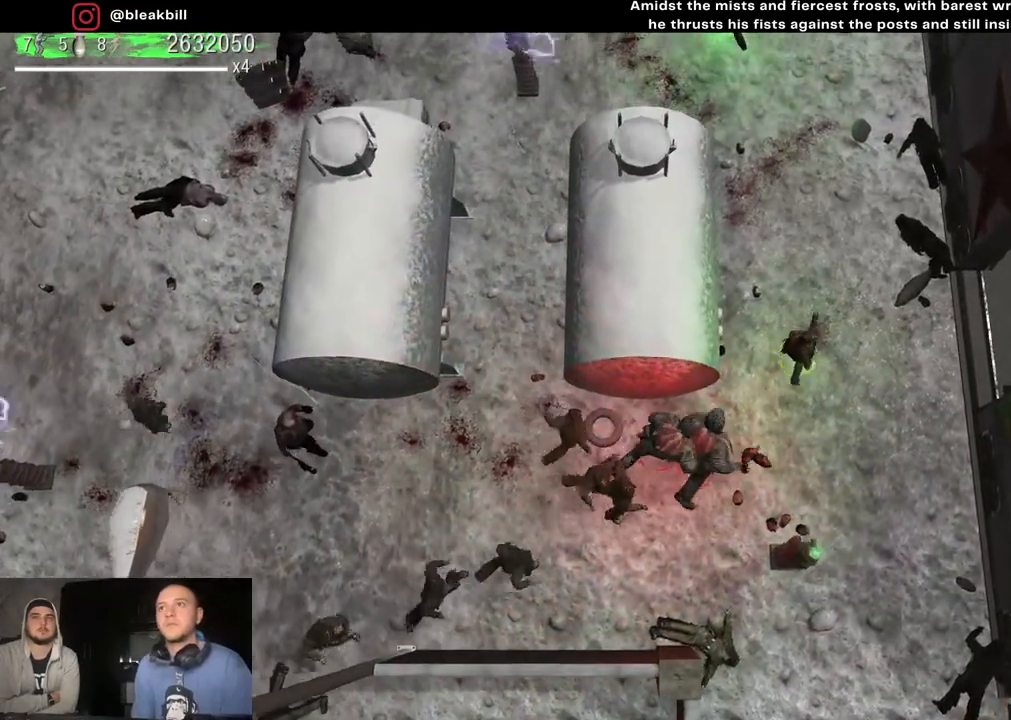
{"buttons": [], "left_stick": "up", "right_stick": "down", "events": [[133, "left_stick", "up"], [283, "right_stick", "down"]]}
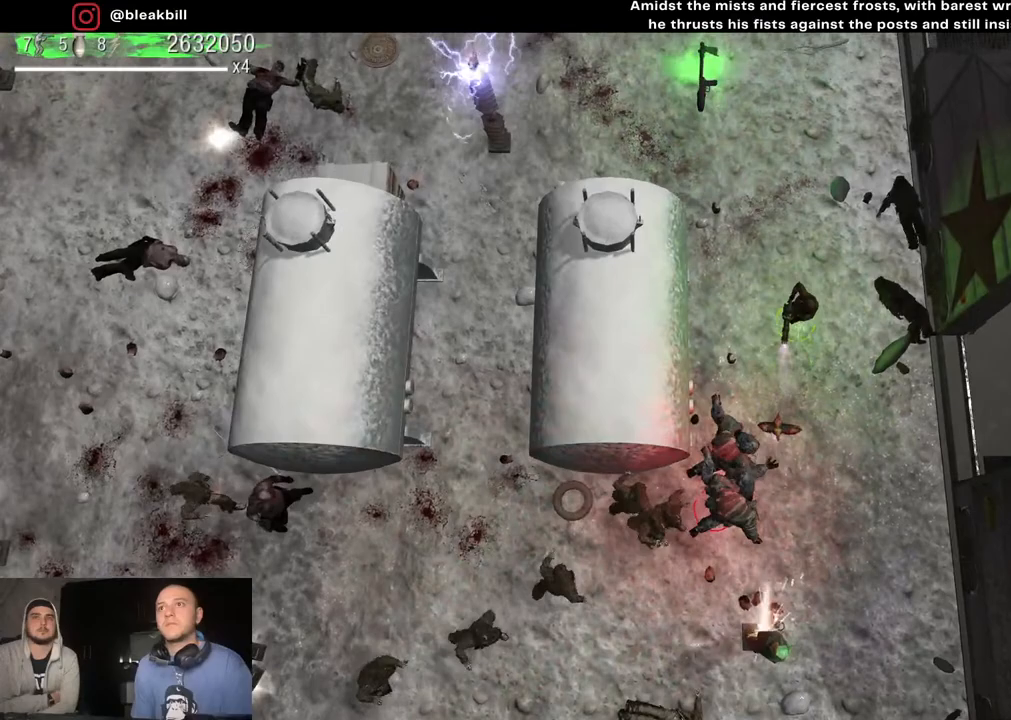
{"buttons": [], "left_stick": "up", "right_stick": "down", "events": []}
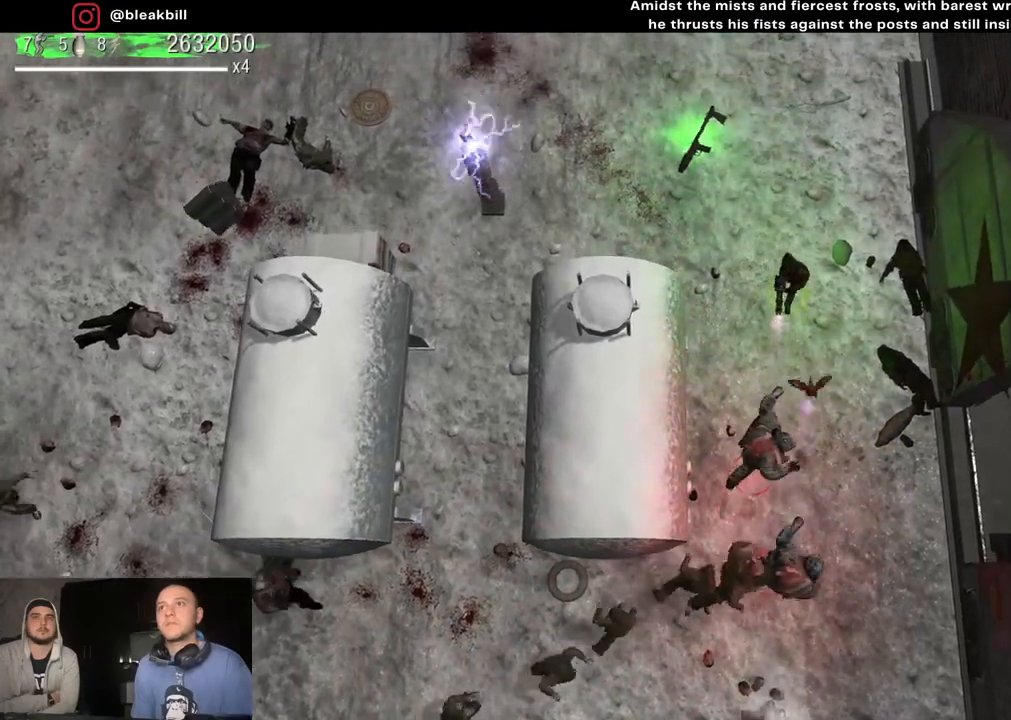
{"buttons": [], "left_stick": "up", "right_stick": "down", "events": []}
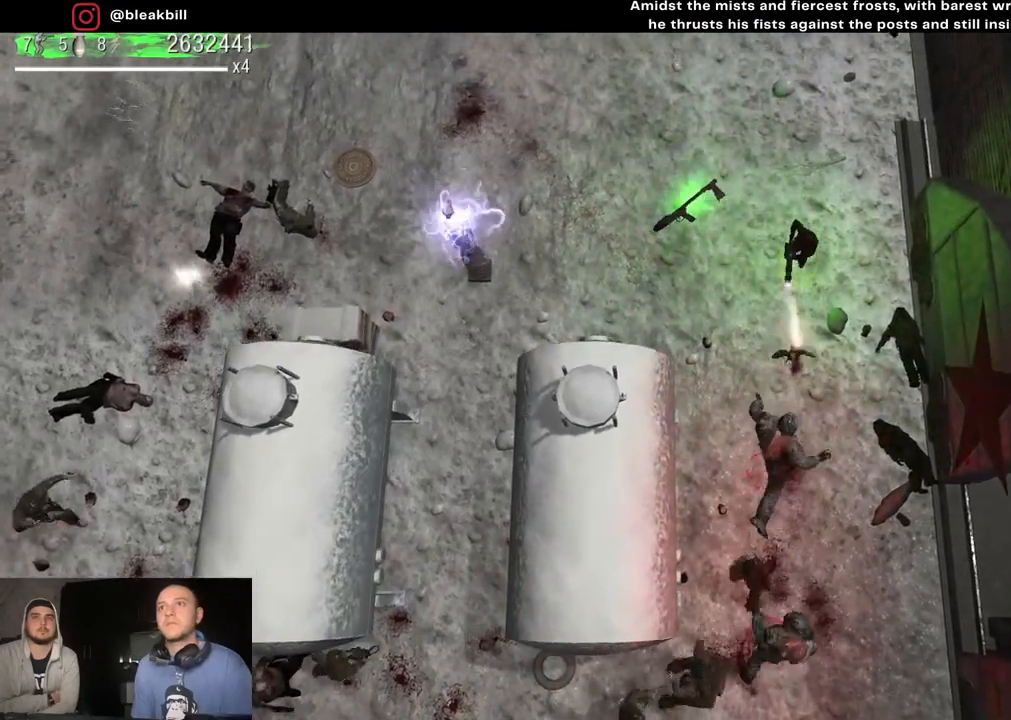
{"buttons": [], "left_stick": "up", "right_stick": "down", "events": []}
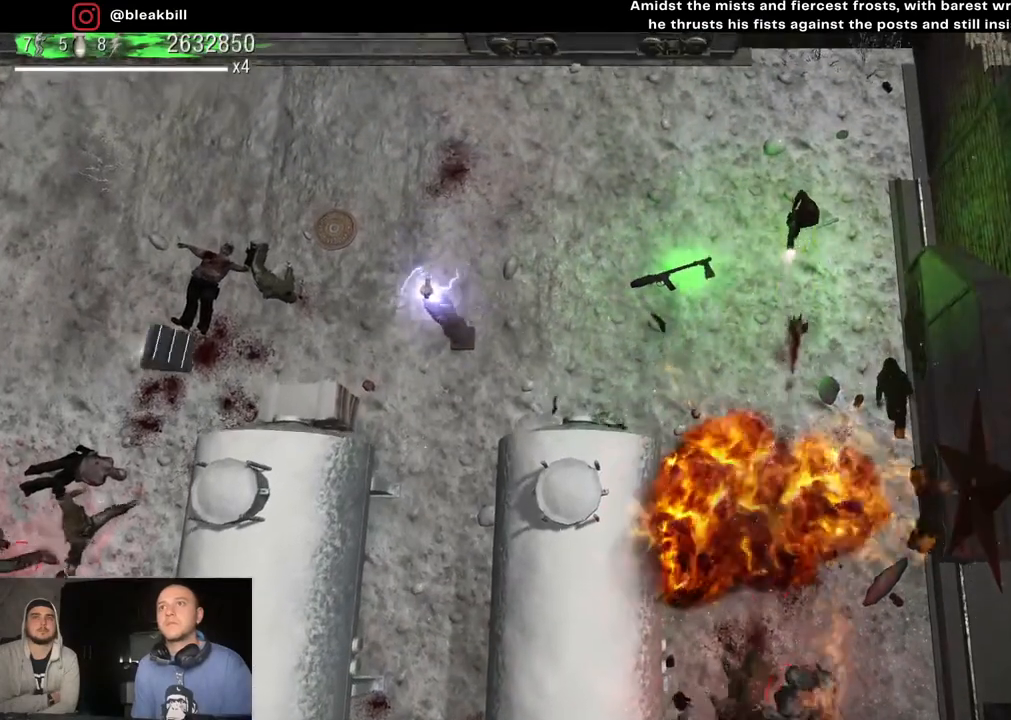
{"buttons": [], "left_stick": "center", "right_stick": "down", "events": [[300, "left_stick", "center"]]}
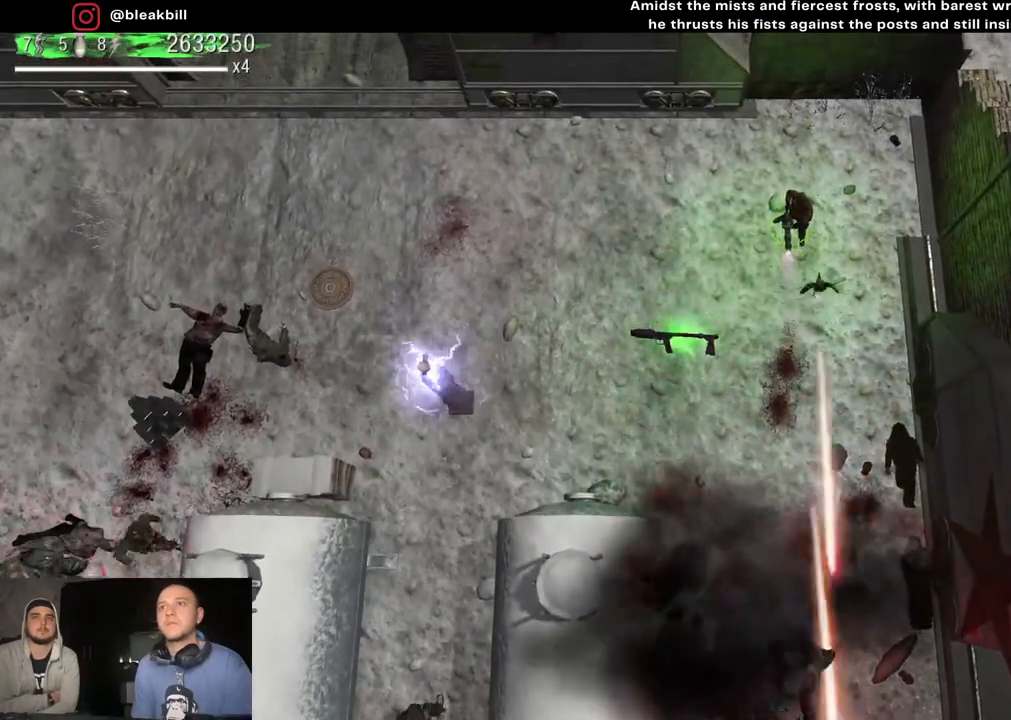
{"buttons": [], "left_stick": "center", "right_stick": "down", "events": []}
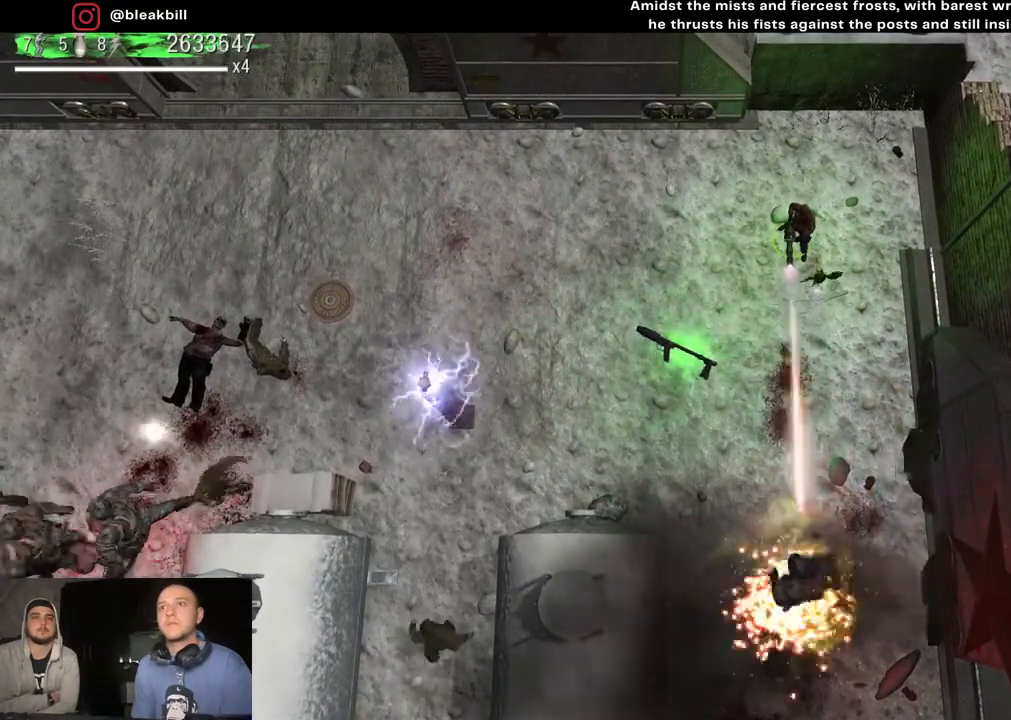
{"buttons": [], "left_stick": "center", "right_stick": "down", "events": []}
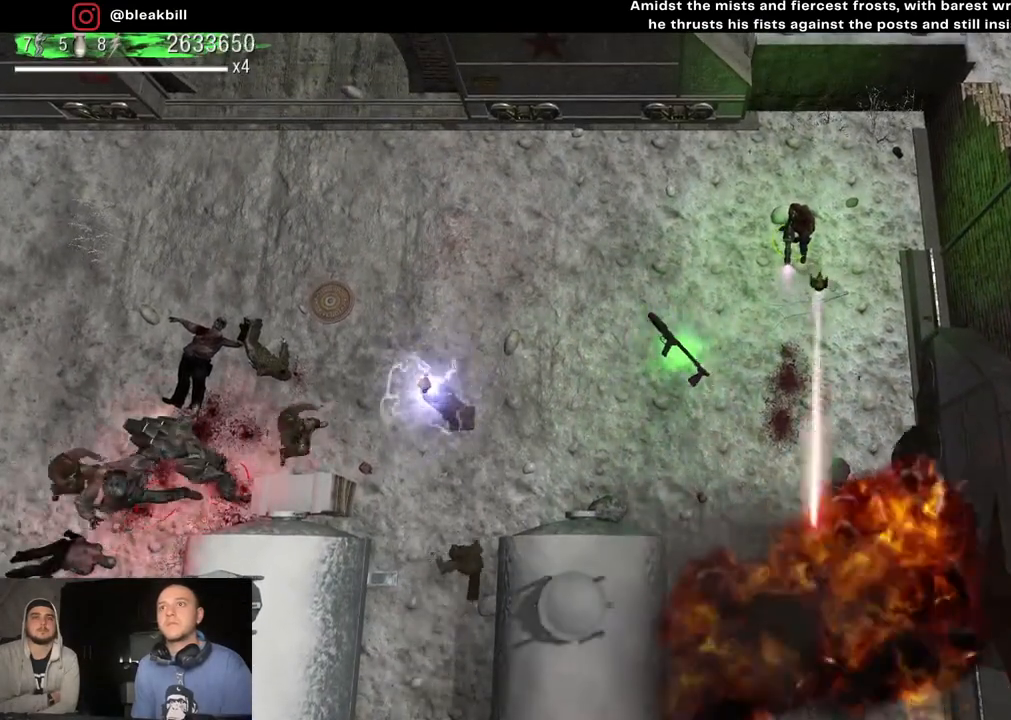
{"buttons": [], "left_stick": "down", "right_stick": "down", "events": [[83, "left_stick", "down"]]}
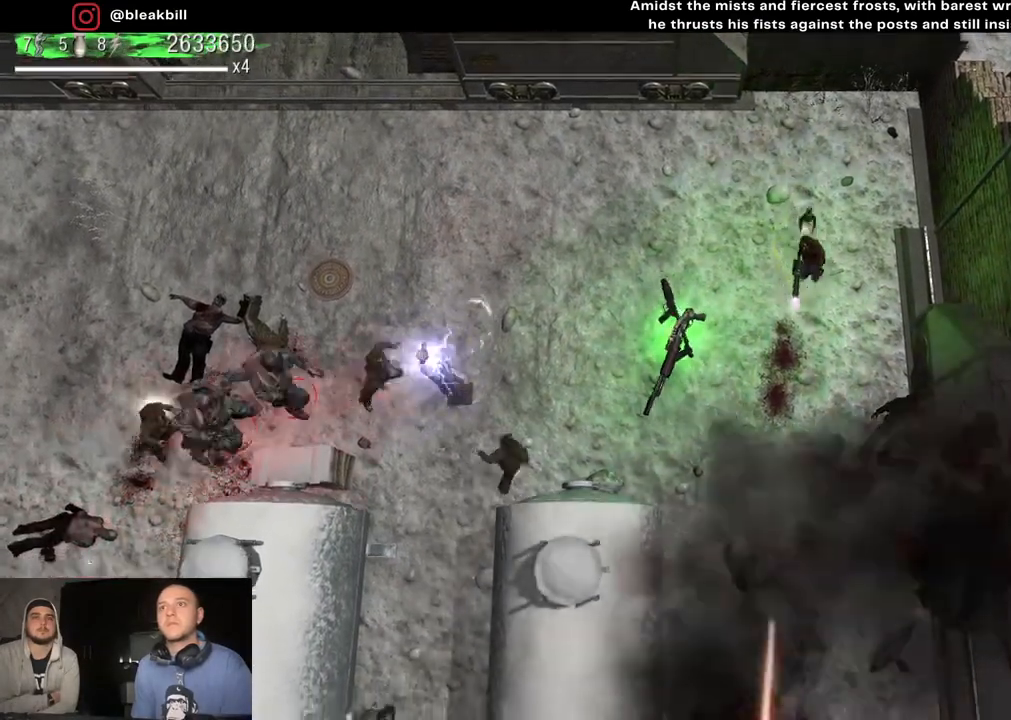
{"buttons": [], "left_stick": "down", "right_stick": "down-left", "events": [[483, "right_stick", "down-left"]]}
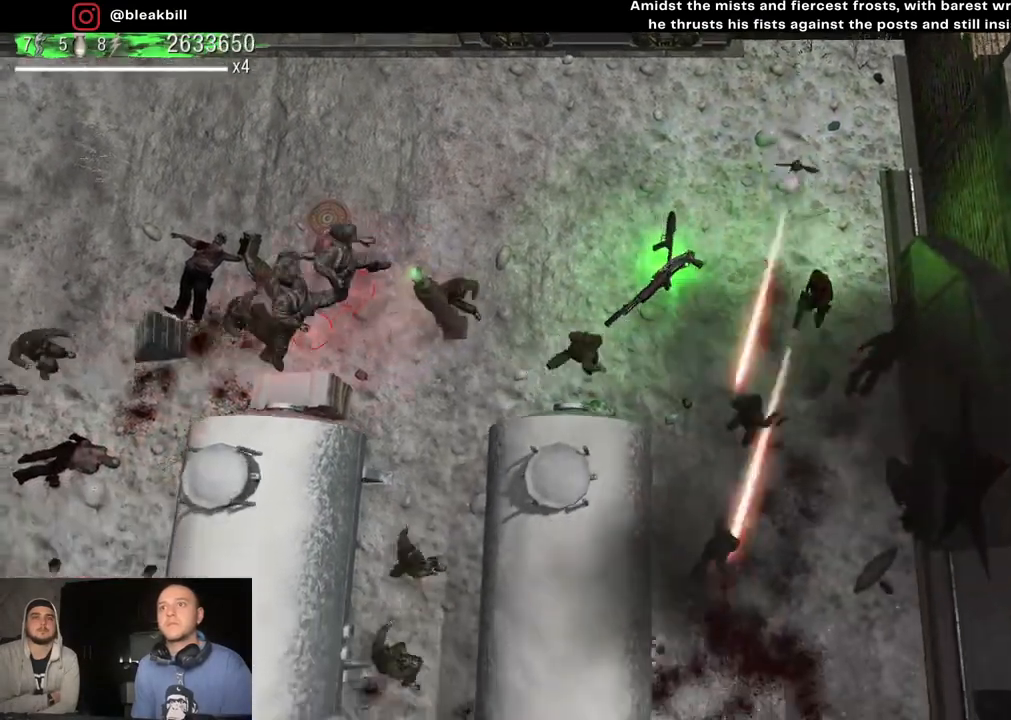
{"buttons": [], "left_stick": "down", "right_stick": "up-left", "events": [[450, "right_stick", "up-left"]]}
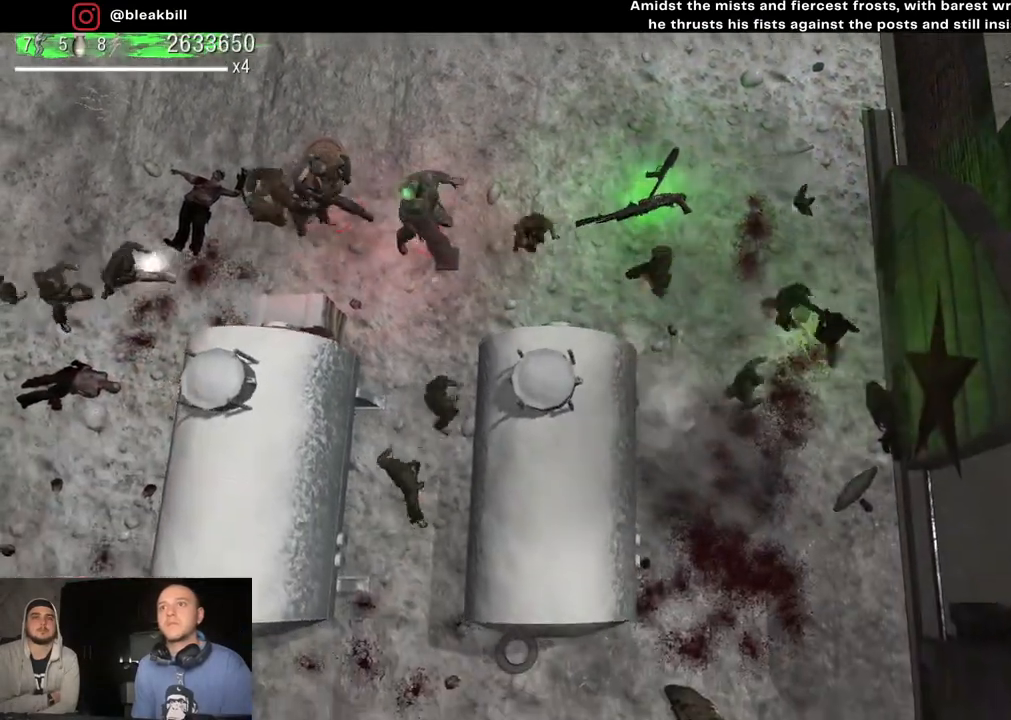
{"buttons": [], "left_stick": "down", "right_stick": "up-left", "events": []}